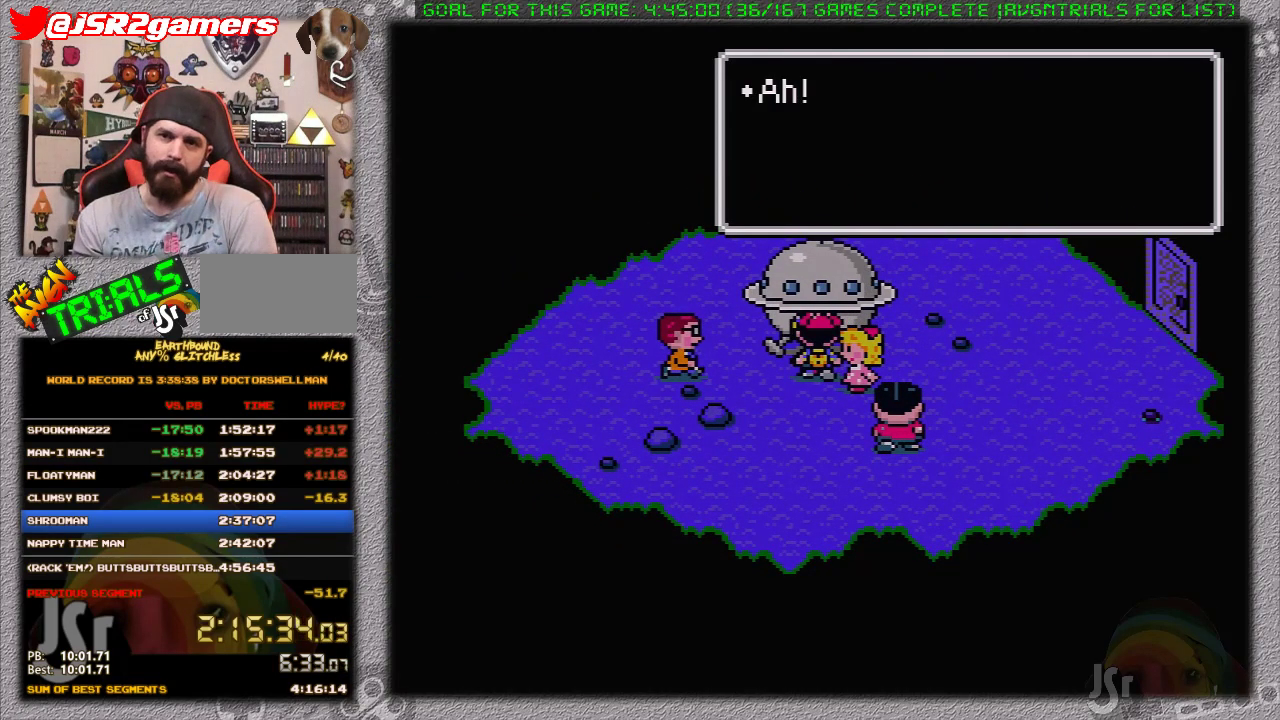
Gameplay with a controller (Nintendo layout); each line is a JSON object with the inputs held at the frame after it. "events" lists button and stick changes between this image and that frame as [ms after this image, input, new state], when the widget could be followed in between. Not read: L3 R3.
{"buttons": ["A"], "events": [[133, "L1", "down"], [183, "A", "down"], [250, "A", "up"], [250, "L1", "up"], [333, "A", "down"], [333, "L1", "down"], [400, "A", "up"], [450, "A", "down"], [450, "L1", "up"]]}
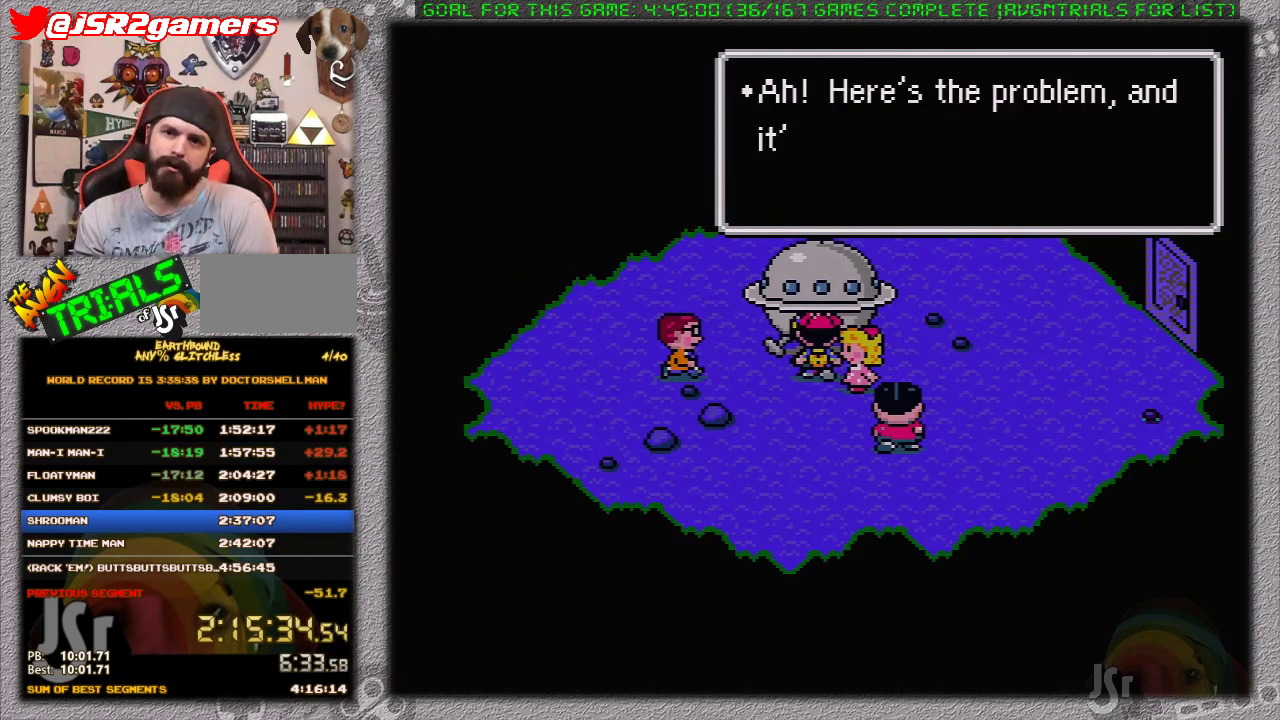
{"buttons": ["A", "L1"], "events": [[33, "L1", "down"], [50, "A", "up"], [83, "L1", "up"], [117, "A", "down"], [150, "L1", "down"], [200, "A", "up"], [233, "L1", "up"], [300, "A", "down"], [367, "A", "up"], [367, "L1", "down"], [433, "A", "down"], [433, "L1", "up"], [483, "L1", "down"]]}
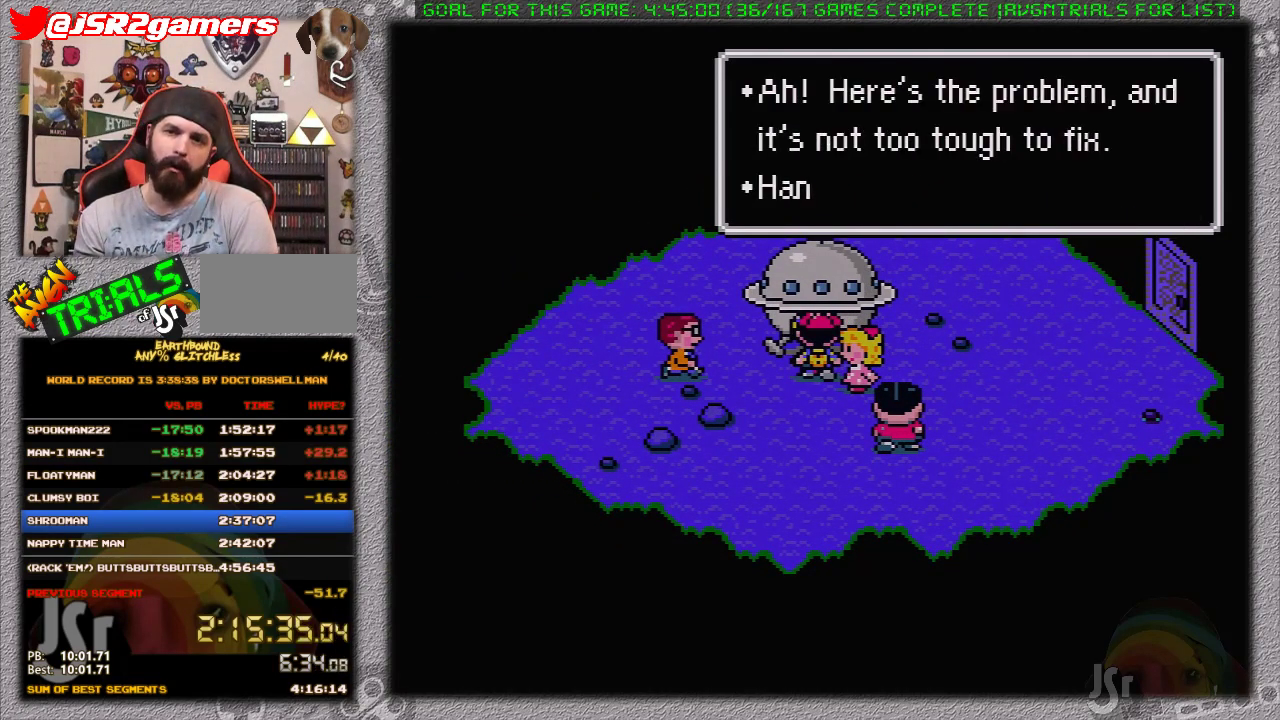
{"buttons": [], "events": [[17, "A", "up"], [117, "A", "down"], [117, "L1", "up"], [183, "A", "up"], [183, "L1", "down"], [250, "A", "down"], [267, "L1", "up"], [300, "A", "up"], [367, "L1", "down"], [400, "A", "down"], [433, "L1", "up"], [450, "A", "up"]]}
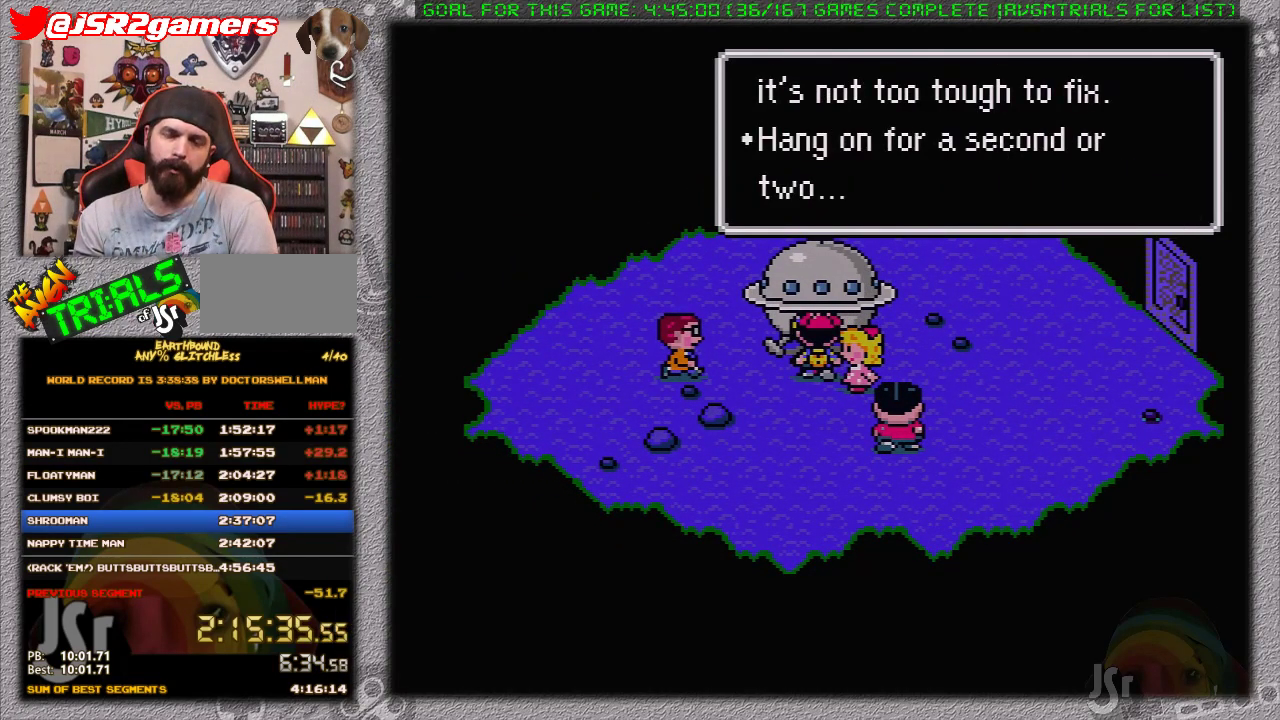
{"buttons": [], "events": [[17, "L1", "down"], [50, "A", "down"], [117, "L1", "up"], [150, "A", "up"], [183, "L1", "down"], [200, "A", "down"], [267, "A", "up"], [267, "L1", "up"], [367, "A", "down"], [367, "L1", "down"], [450, "A", "up"], [483, "L1", "up"]]}
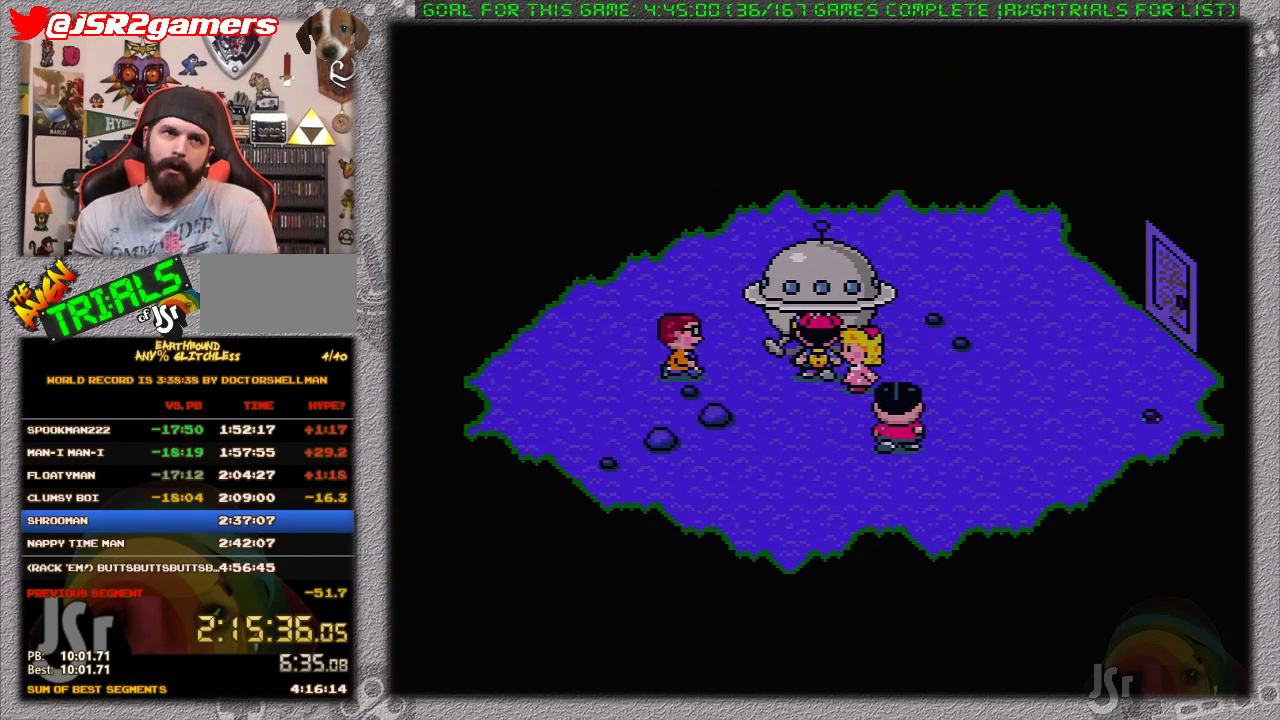
{"buttons": [], "events": []}
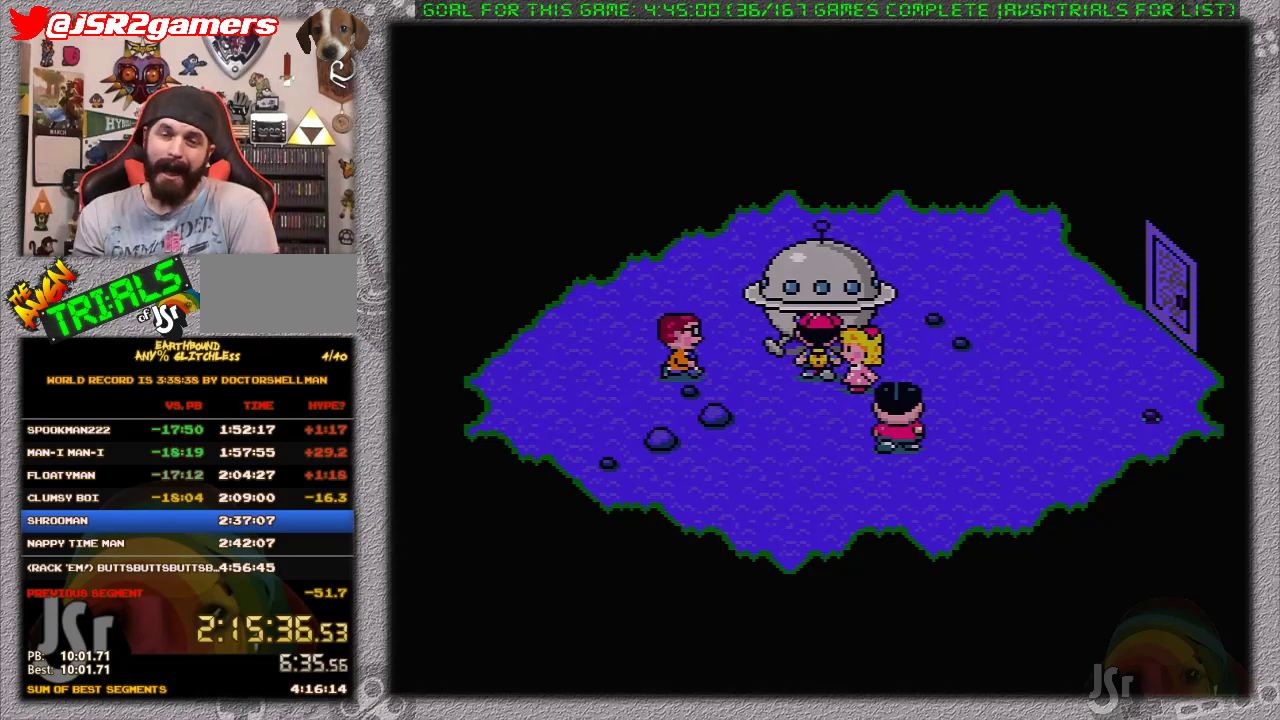
{"buttons": [], "events": []}
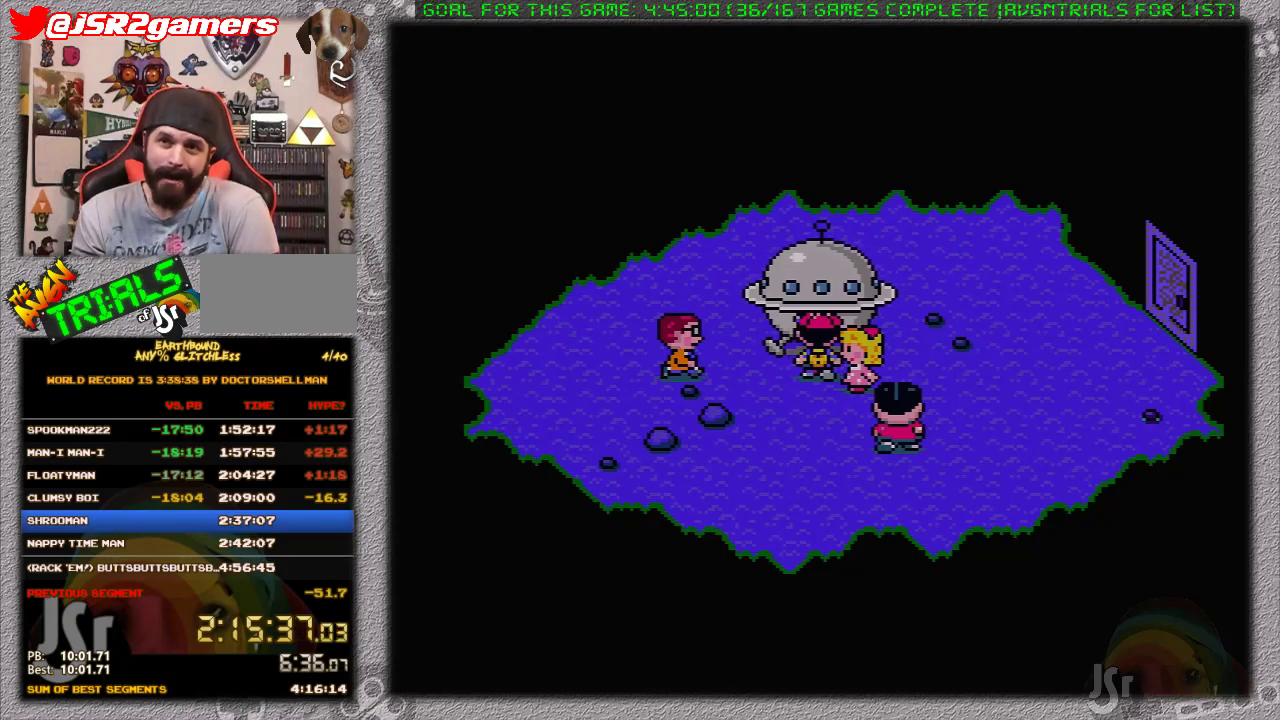
{"buttons": [], "events": []}
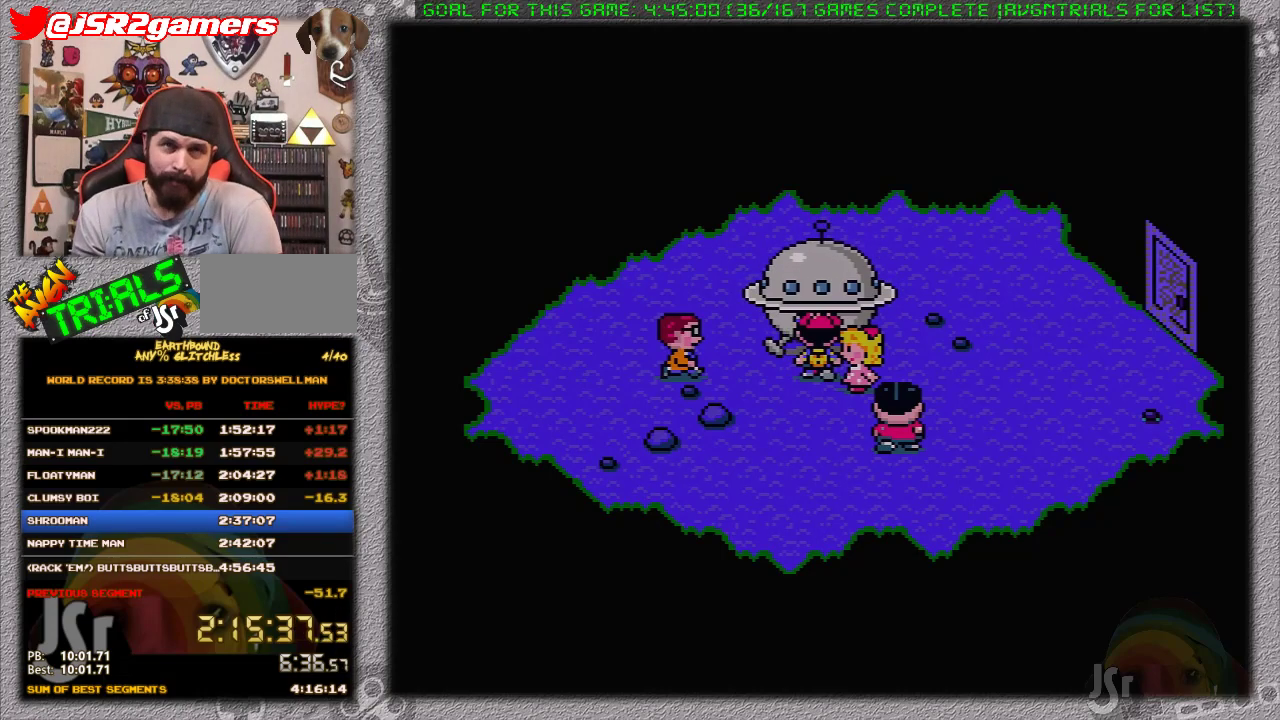
{"buttons": [], "events": []}
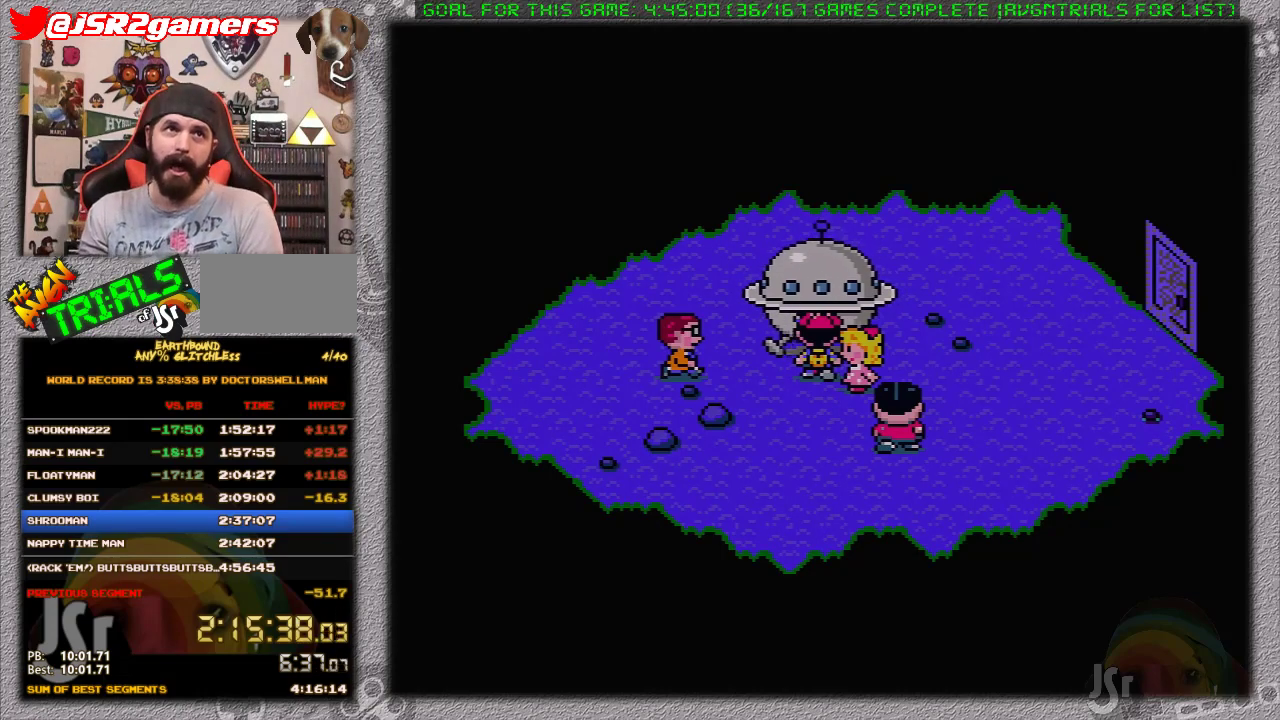
{"buttons": ["A", "L1"], "events": [[150, "L1", "down"], [233, "L1", "up"], [267, "A", "down"], [367, "A", "up"], [433, "A", "down"], [500, "L1", "down"]]}
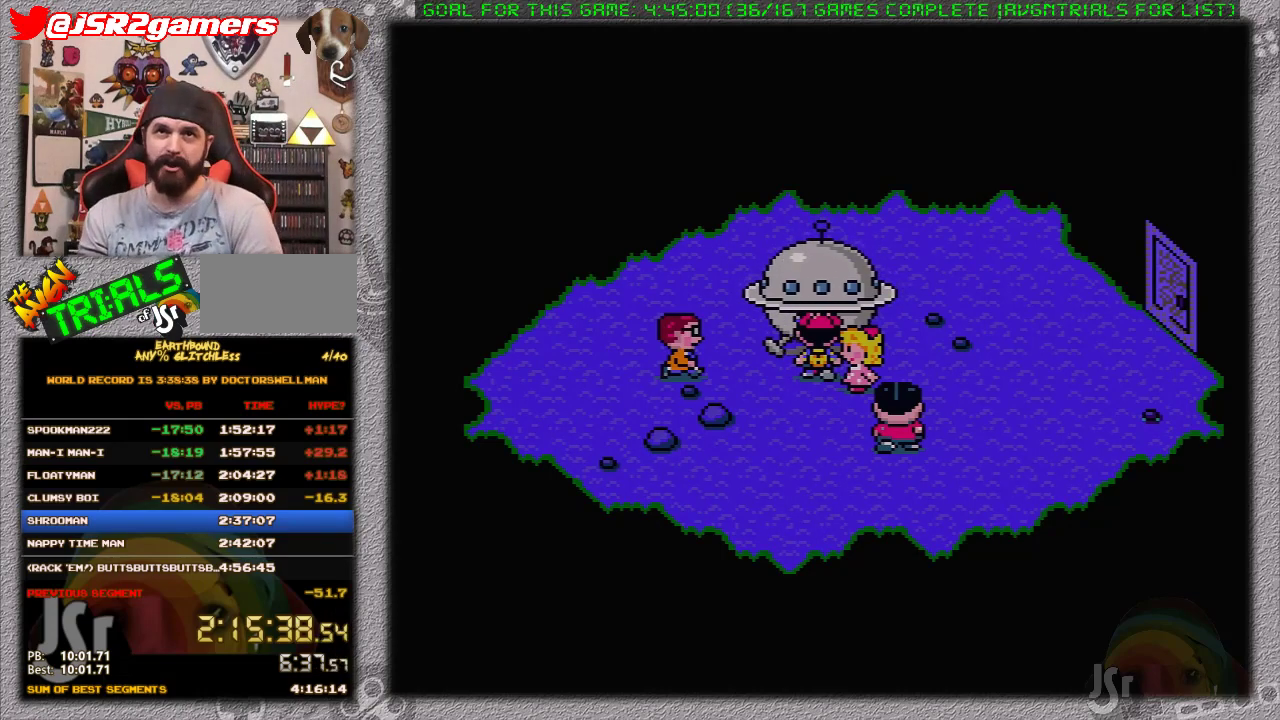
{"buttons": ["A"], "events": [[17, "A", "up"], [50, "L1", "up"], [100, "A", "down"], [150, "L1", "down"], [200, "A", "up"], [283, "A", "down"], [283, "L1", "up"], [350, "A", "up"], [350, "L1", "down"], [450, "L1", "up"], [500, "A", "down"]]}
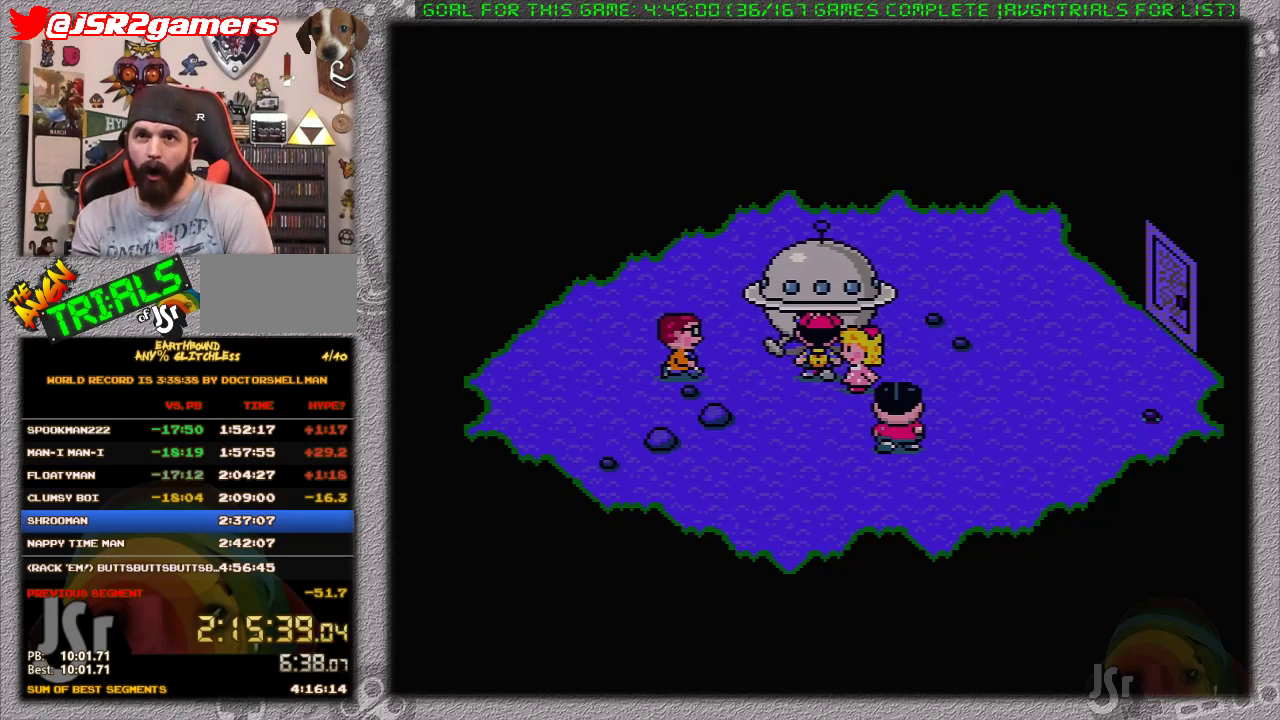
{"buttons": [], "events": [[33, "L1", "down"], [67, "A", "up"], [117, "L1", "up"], [183, "L1", "down"], [217, "A", "down"], [250, "L1", "up"], [317, "A", "up"], [350, "L1", "down"], [417, "A", "down"], [433, "L1", "up"], [500, "A", "up"]]}
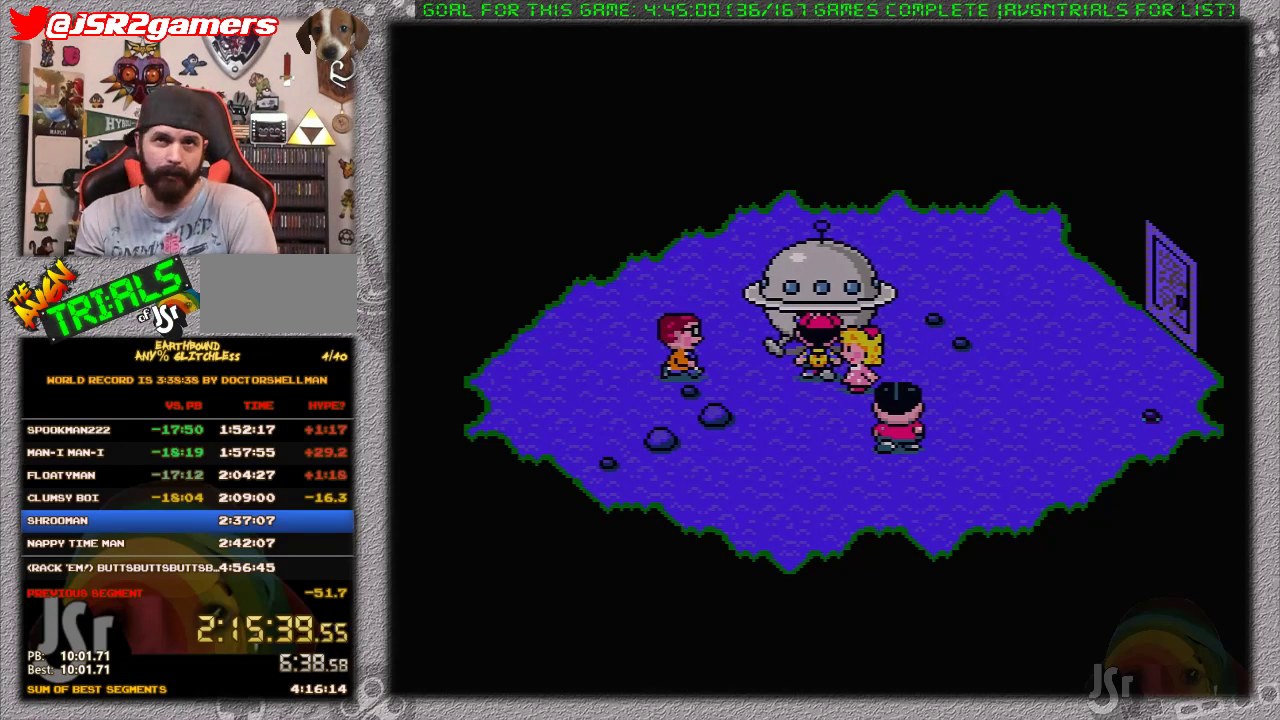
{"buttons": [], "events": [[33, "L1", "down"], [67, "A", "down"], [100, "L1", "up"], [167, "A", "up"], [183, "L1", "down"], [217, "A", "down"], [283, "L1", "up"], [317, "A", "up"], [367, "A", "down"], [367, "L1", "down"], [450, "L1", "up"], [467, "A", "up"]]}
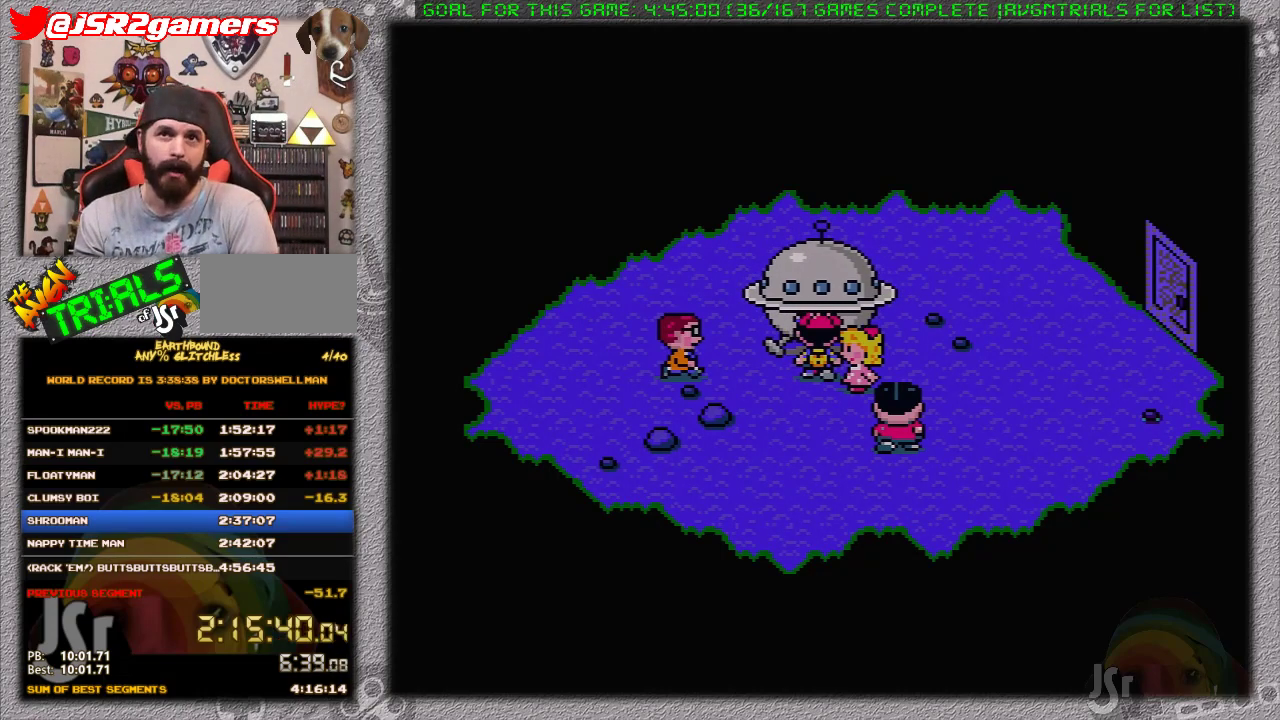
{"buttons": [], "events": [[67, "A", "down"], [67, "L1", "down"], [133, "A", "up"], [200, "L1", "up"], [233, "A", "down"], [283, "A", "up"]]}
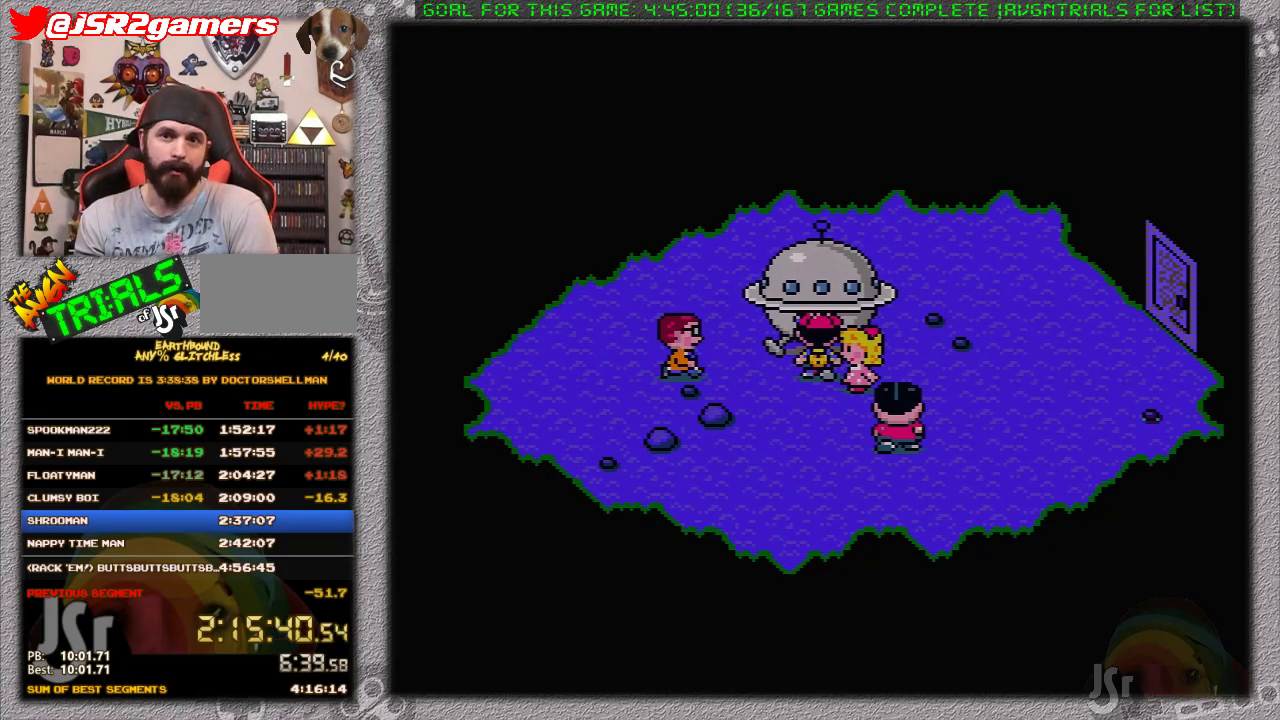
{"buttons": ["A"], "events": [[133, "A", "down"], [133, "L1", "down"], [200, "A", "up"], [217, "L1", "up"], [317, "A", "down"], [383, "A", "up"], [383, "L1", "down"], [433, "A", "down"], [467, "L1", "up"]]}
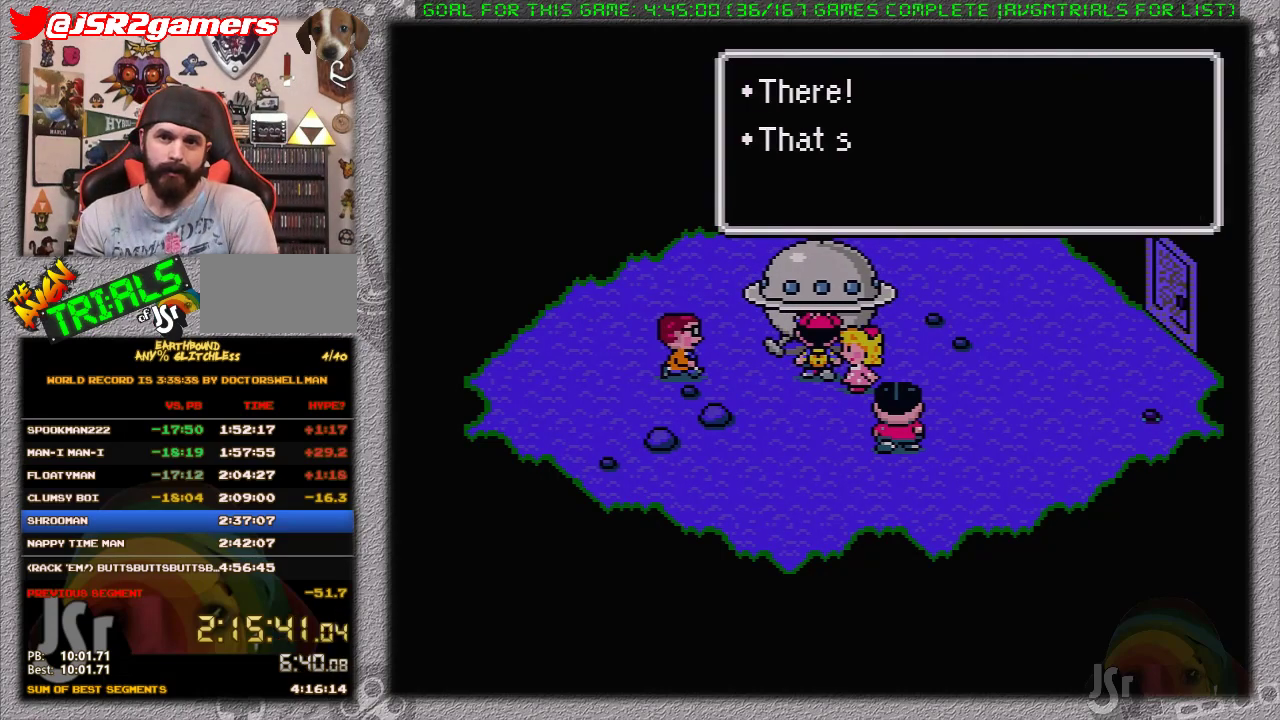
{"buttons": [], "events": [[33, "A", "up"], [67, "L1", "down"], [100, "A", "down"], [133, "L1", "up"], [200, "A", "up"], [250, "A", "down"], [250, "L1", "down"], [317, "L1", "up"], [350, "A", "up"], [417, "A", "down"], [417, "L1", "down"], [467, "A", "up"], [467, "L1", "up"]]}
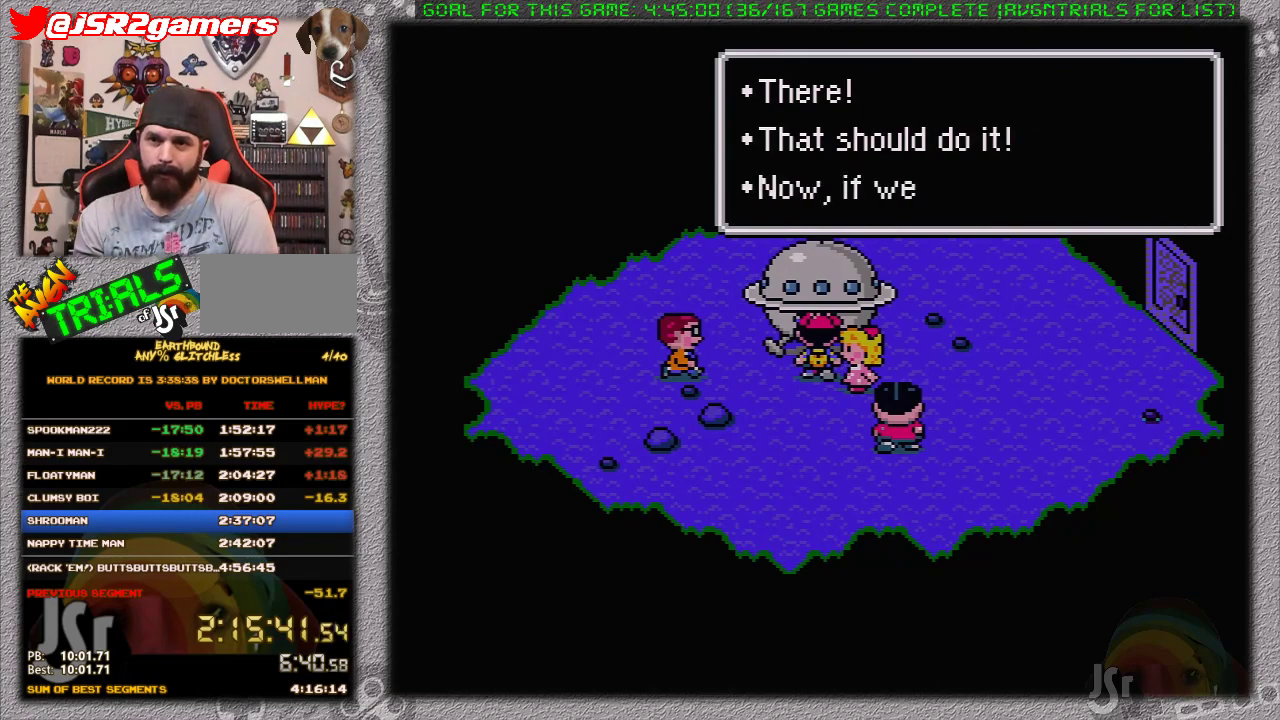
{"buttons": [], "events": [[67, "A", "down"], [67, "L1", "down"], [117, "A", "up"], [133, "L1", "up"], [233, "A", "down"], [233, "L1", "down"], [283, "A", "up"], [283, "L1", "up"], [350, "A", "down"], [383, "L1", "down"], [433, "L1", "up"], [483, "A", "up"]]}
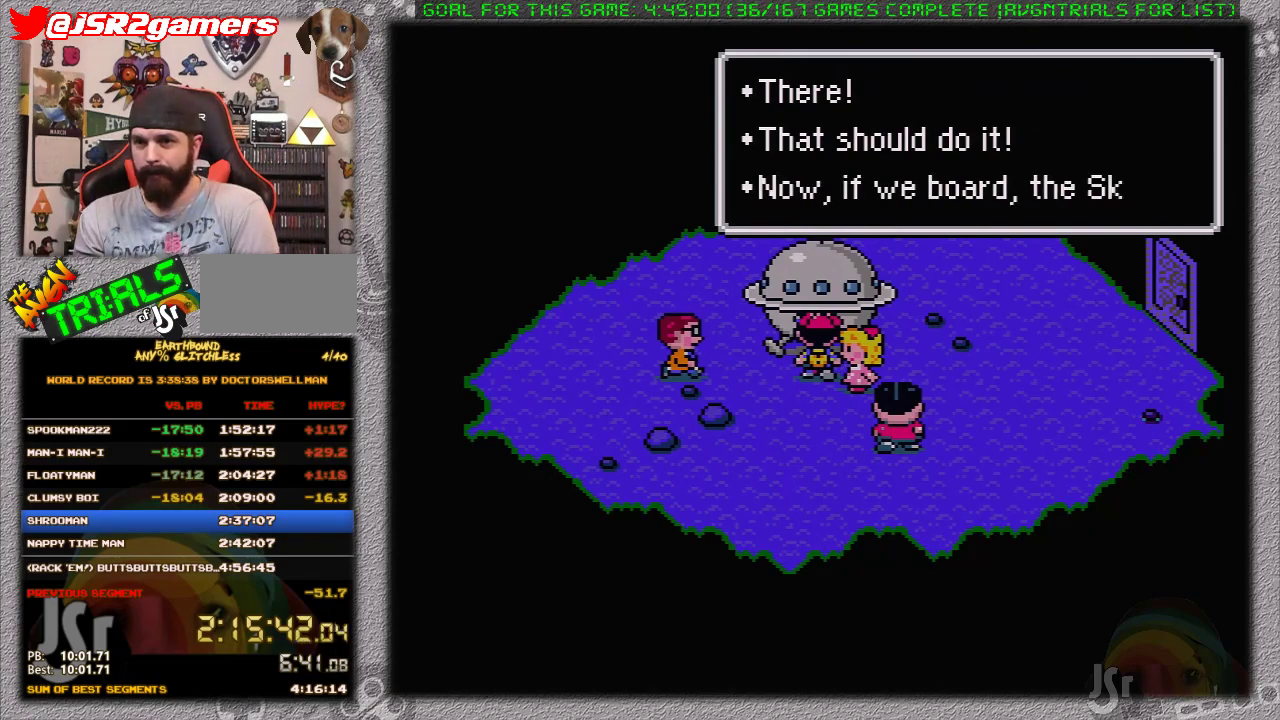
{"buttons": [], "events": [[33, "A", "down"], [117, "A", "up"], [183, "A", "down"], [317, "A", "up"], [367, "A", "down"], [450, "A", "up"]]}
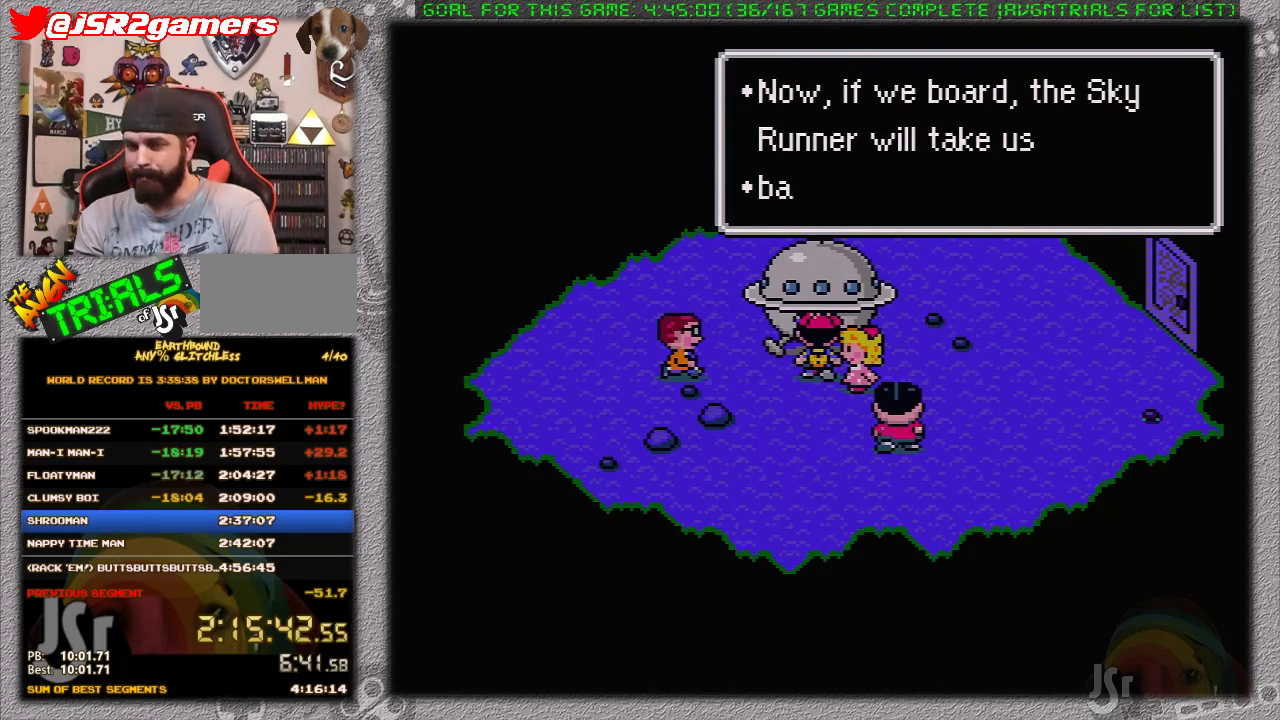
{"buttons": ["A", "L1"], "events": [[33, "A", "down"], [133, "A", "up"], [183, "A", "down"], [283, "L1", "down"], [383, "L1", "up"], [417, "A", "up"], [467, "L1", "down"], [500, "A", "down"]]}
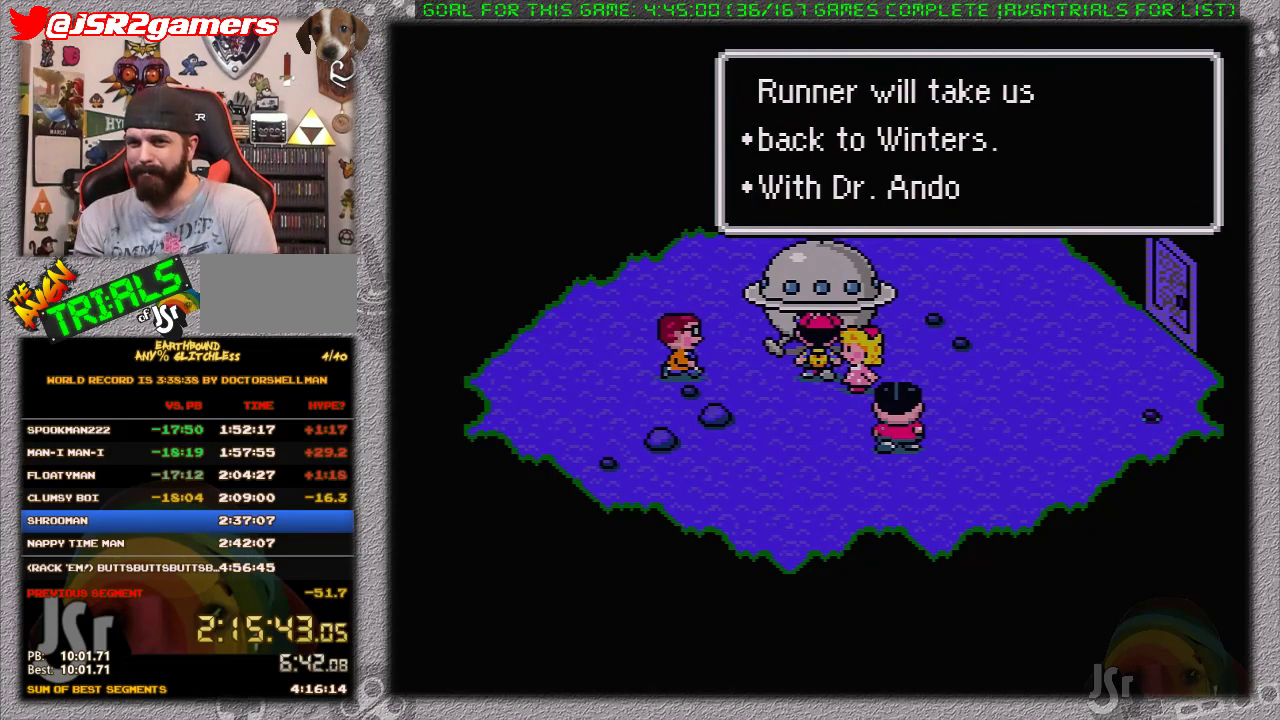
{"buttons": ["L1"], "events": [[33, "L1", "up"], [67, "A", "up"], [133, "L1", "down"], [150, "A", "down"], [217, "A", "up"], [217, "L1", "up"], [333, "A", "down"], [333, "L1", "down"], [383, "A", "up"], [383, "L1", "up"], [450, "A", "down"], [467, "L1", "down"], [500, "A", "up"]]}
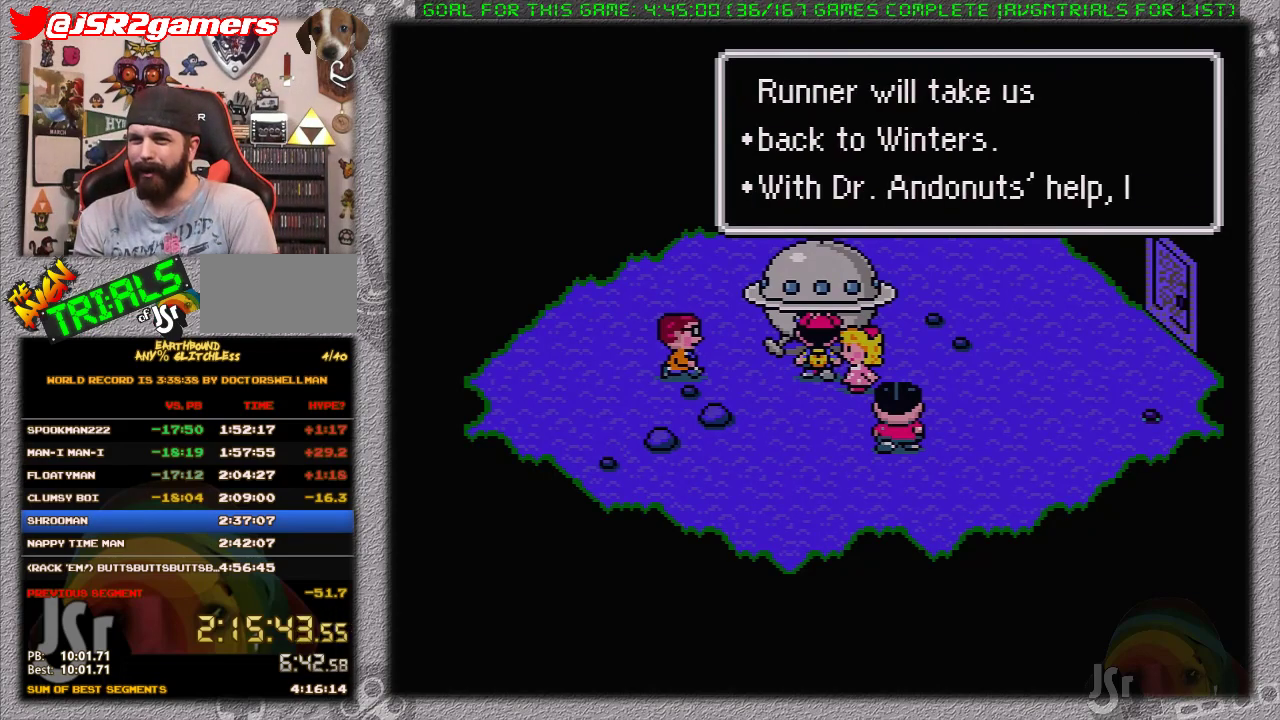
{"buttons": ["A", "L1"], "events": [[33, "L1", "up"], [67, "A", "down"], [133, "A", "up"], [167, "L1", "down"], [217, "A", "down"], [217, "L1", "up"], [283, "A", "up"], [317, "L1", "down"], [417, "L1", "up"], [467, "A", "down"], [467, "L1", "down"]]}
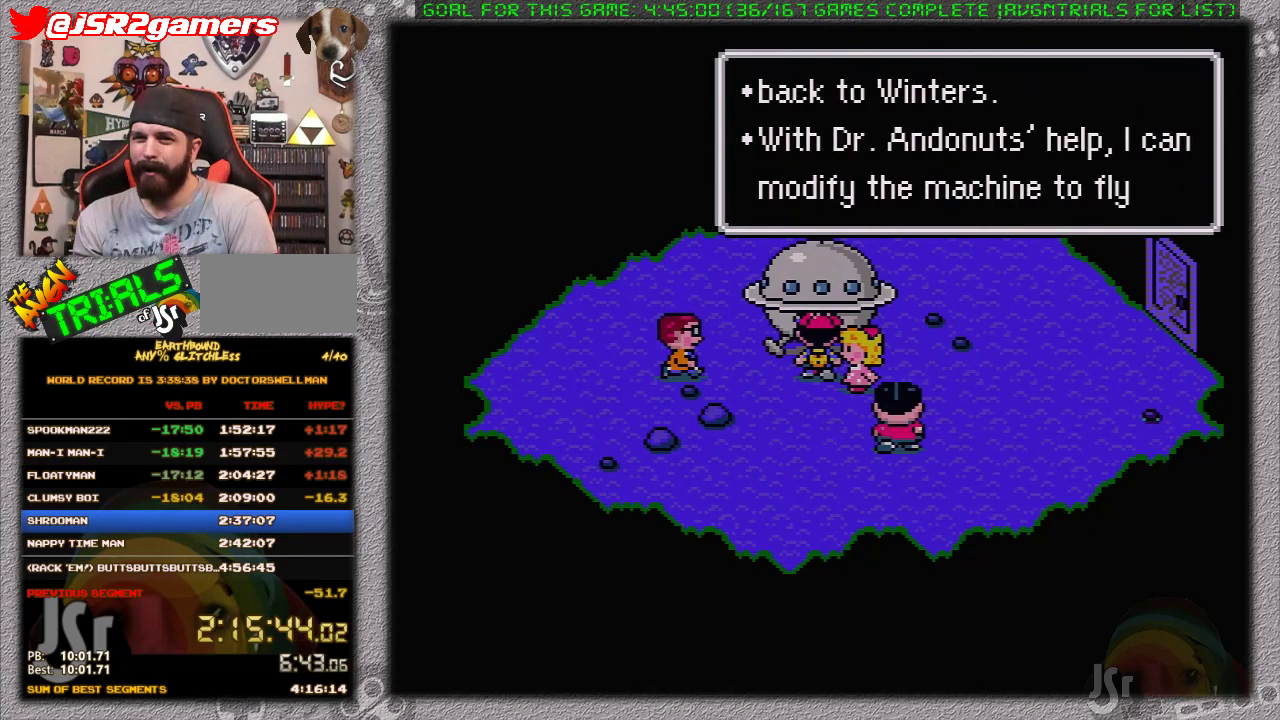
{"buttons": ["A", "L1"], "events": [[83, "A", "up"], [83, "L1", "up"], [167, "A", "down"], [167, "L1", "down"], [217, "A", "up"], [217, "L1", "up"], [333, "A", "down"], [333, "L1", "down"], [400, "A", "up"], [400, "L1", "up"], [450, "A", "down"], [500, "L1", "down"]]}
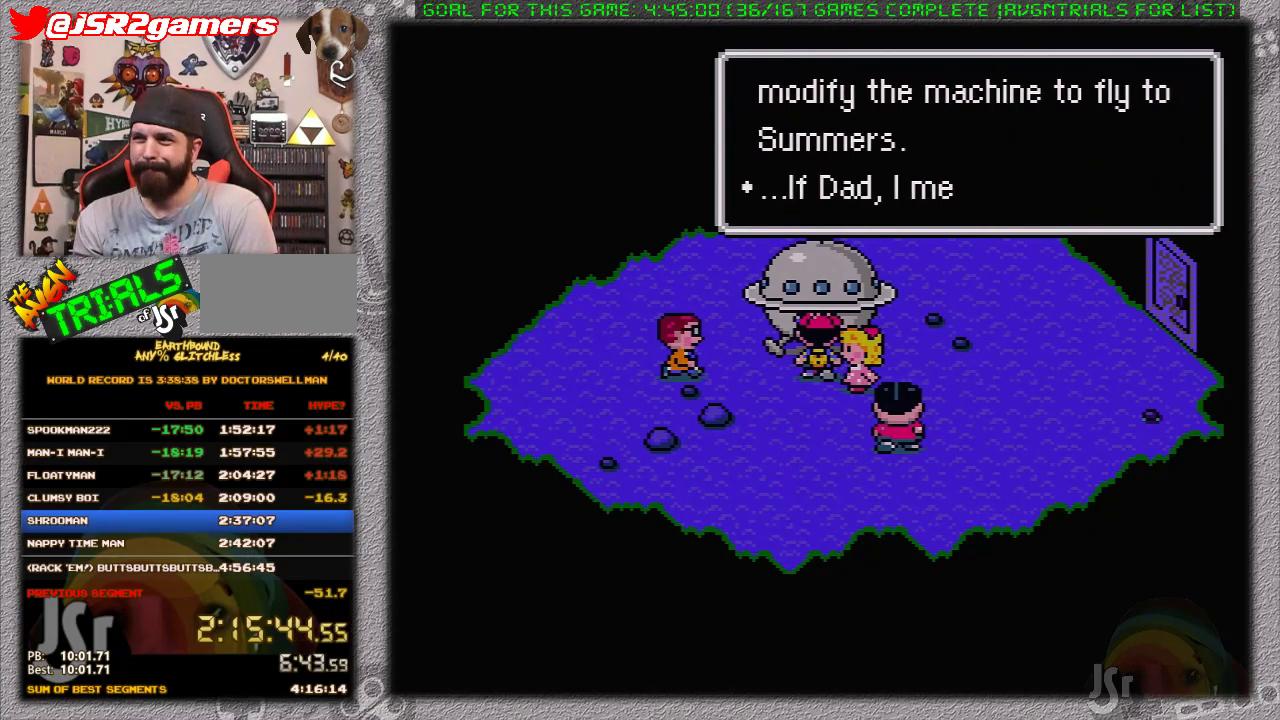
{"buttons": ["A", "L1"], "events": [[50, "A", "up"], [50, "L1", "up"], [150, "A", "down"], [150, "L1", "down"], [250, "A", "up"], [250, "L1", "up"], [333, "L1", "down"], [400, "L1", "up"], [483, "A", "down"], [483, "L1", "down"]]}
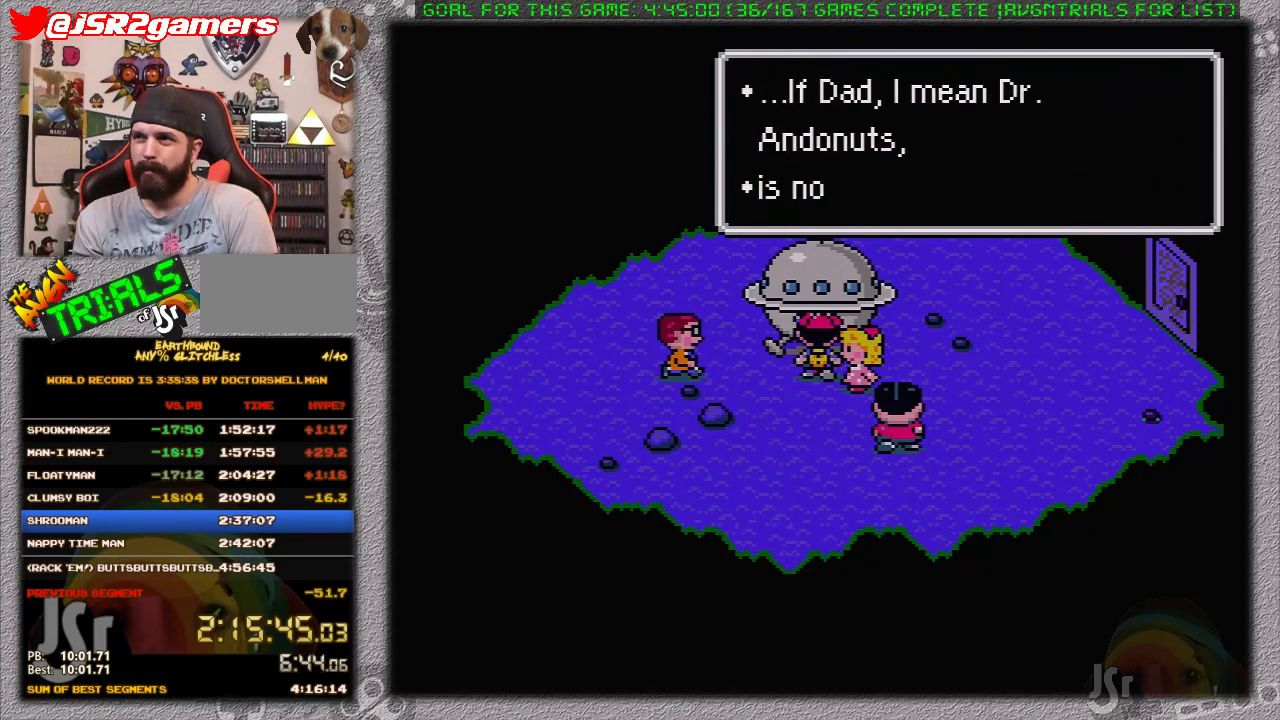
{"buttons": ["A", "L1"], "events": [[50, "A", "up"], [50, "L1", "up"], [150, "A", "down"], [150, "L1", "down"], [233, "A", "up"], [233, "L1", "up"], [300, "A", "down"], [300, "L1", "down"], [400, "L1", "up"], [433, "A", "up"], [483, "A", "down"], [483, "L1", "down"]]}
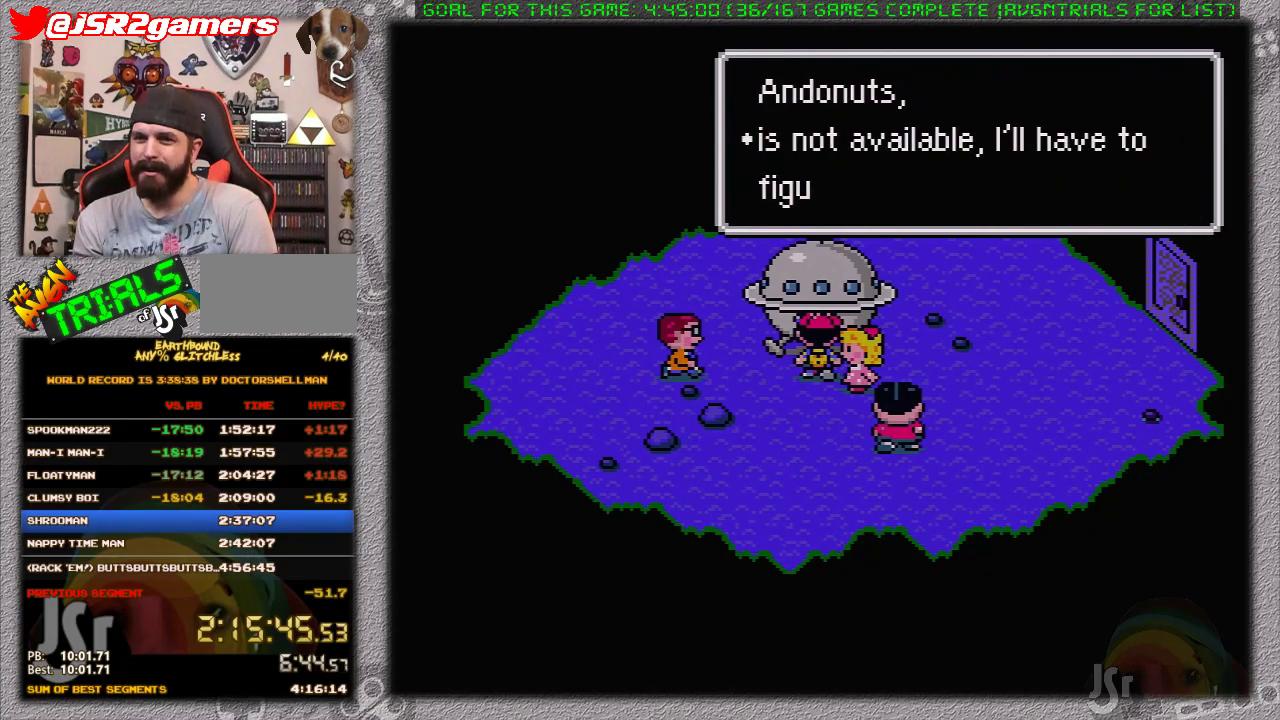
{"buttons": ["A", "L1"], "events": [[50, "L1", "up"], [83, "A", "up"], [150, "A", "down"], [150, "L1", "down"], [200, "L1", "up"], [250, "A", "up"], [300, "A", "down"], [300, "L1", "down"], [367, "L1", "up"], [400, "A", "up"], [467, "L1", "down"], [500, "A", "down"]]}
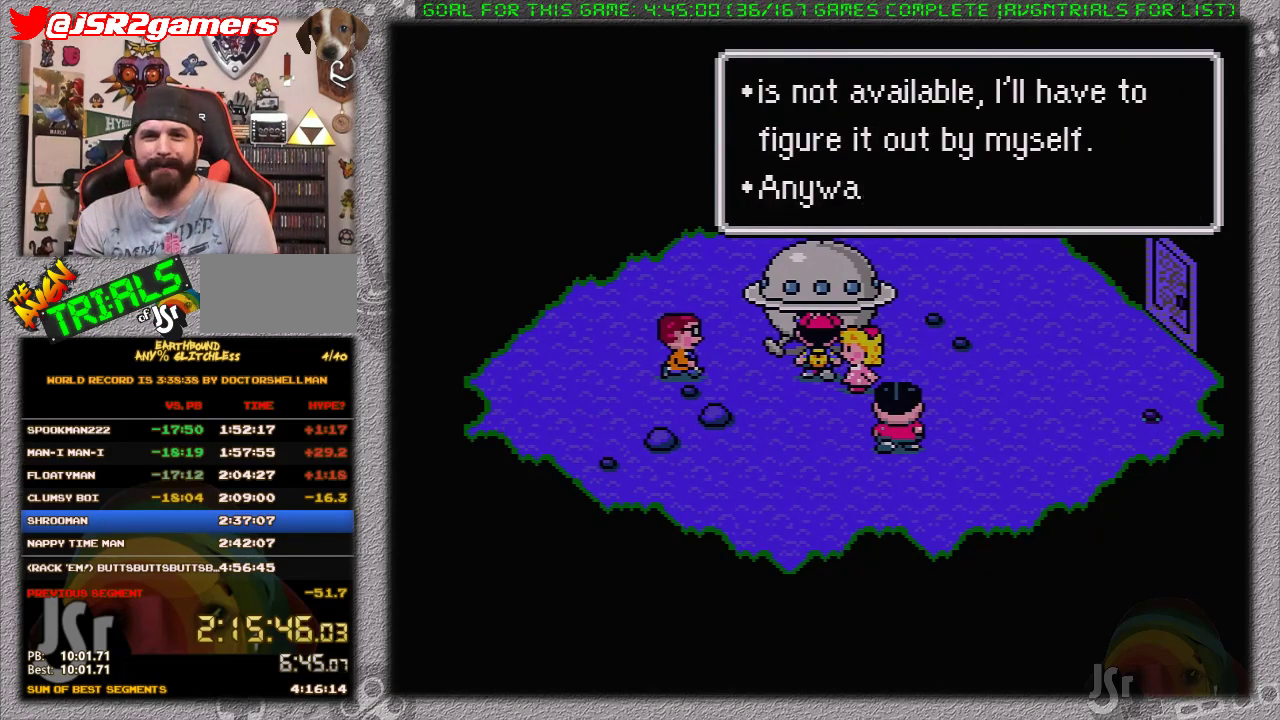
{"buttons": ["A", "L1"], "events": [[17, "L1", "up"], [50, "A", "up"], [117, "L1", "down"], [150, "A", "down"], [200, "L1", "up"], [233, "A", "up"], [267, "L1", "down"], [333, "A", "down"], [367, "L1", "up"], [400, "A", "up"], [450, "A", "down"], [450, "L1", "down"]]}
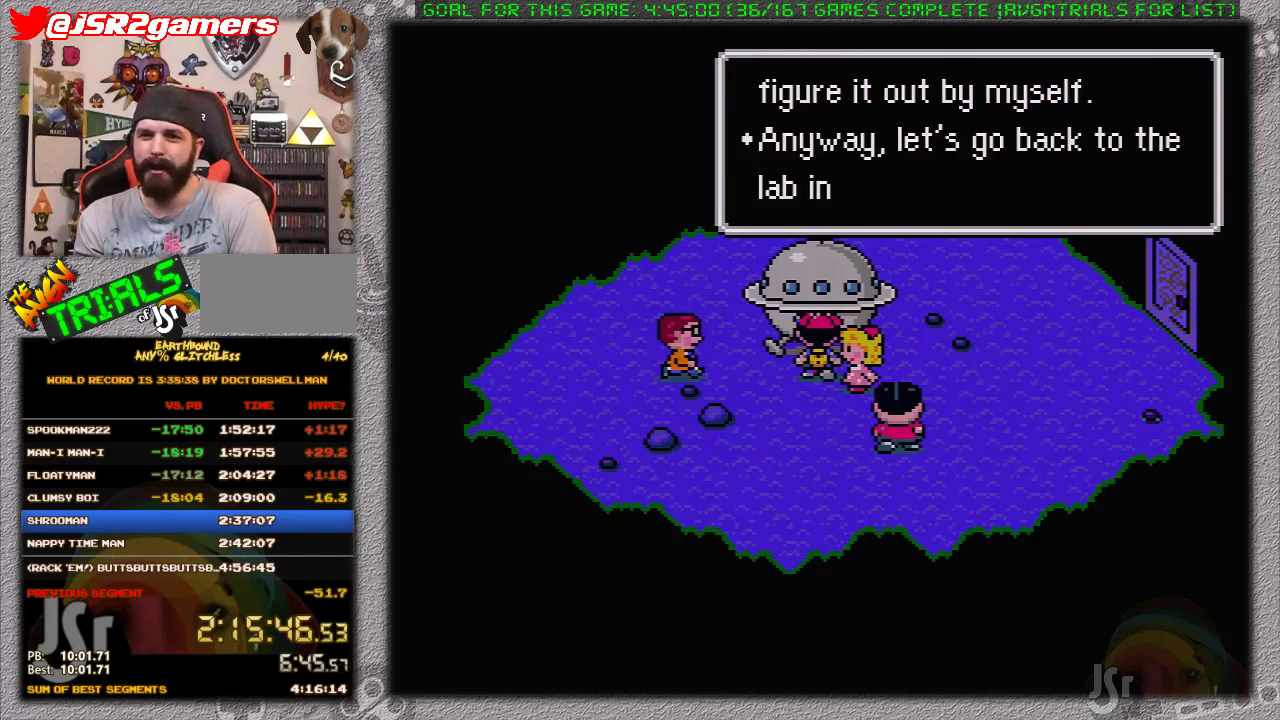
{"buttons": ["A", "L1"], "events": [[17, "L1", "up"], [50, "A", "up"], [117, "L1", "down"], [150, "A", "down"], [200, "A", "up"], [200, "L1", "up"], [267, "L1", "down"], [300, "A", "down"], [367, "L1", "up"], [400, "A", "up"], [450, "L1", "down"], [500, "A", "down"]]}
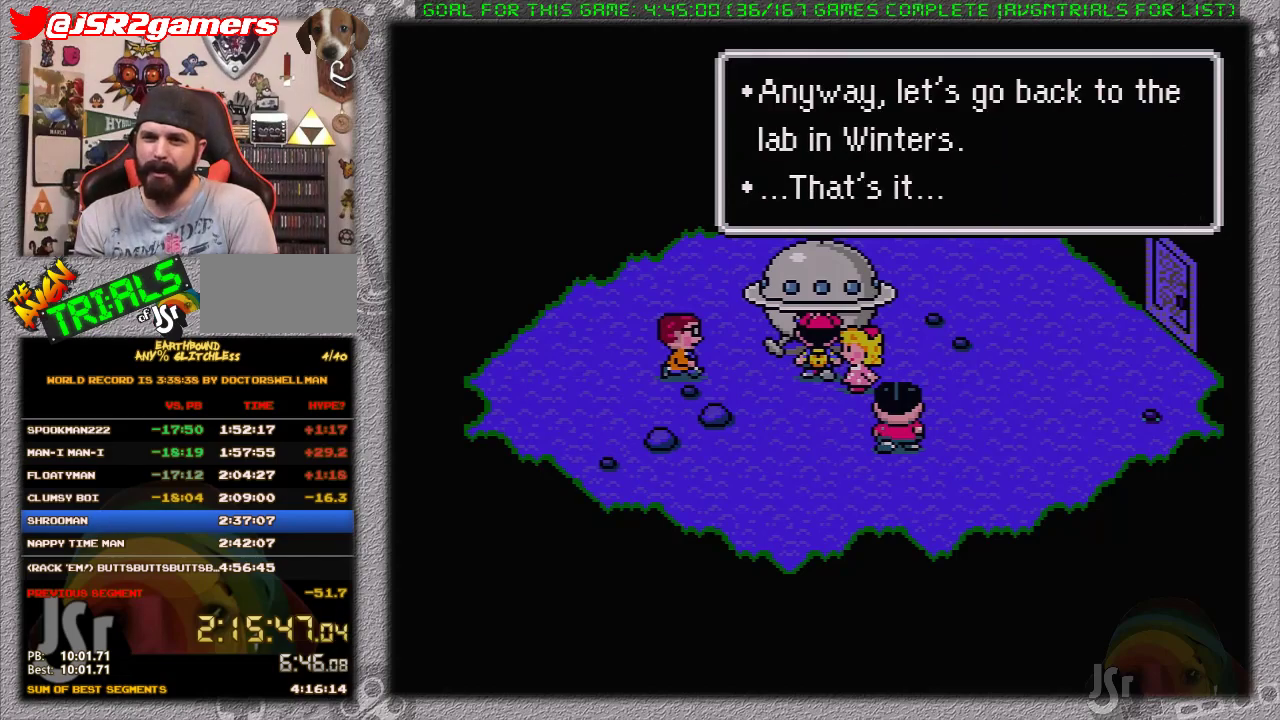
{"buttons": ["A", "L1"], "events": [[50, "A", "up"], [50, "L1", "up"], [117, "L1", "down"], [150, "A", "down"], [200, "L1", "up"], [233, "A", "up"], [267, "L1", "down"], [300, "A", "down"], [367, "L1", "up"], [450, "L1", "down"]]}
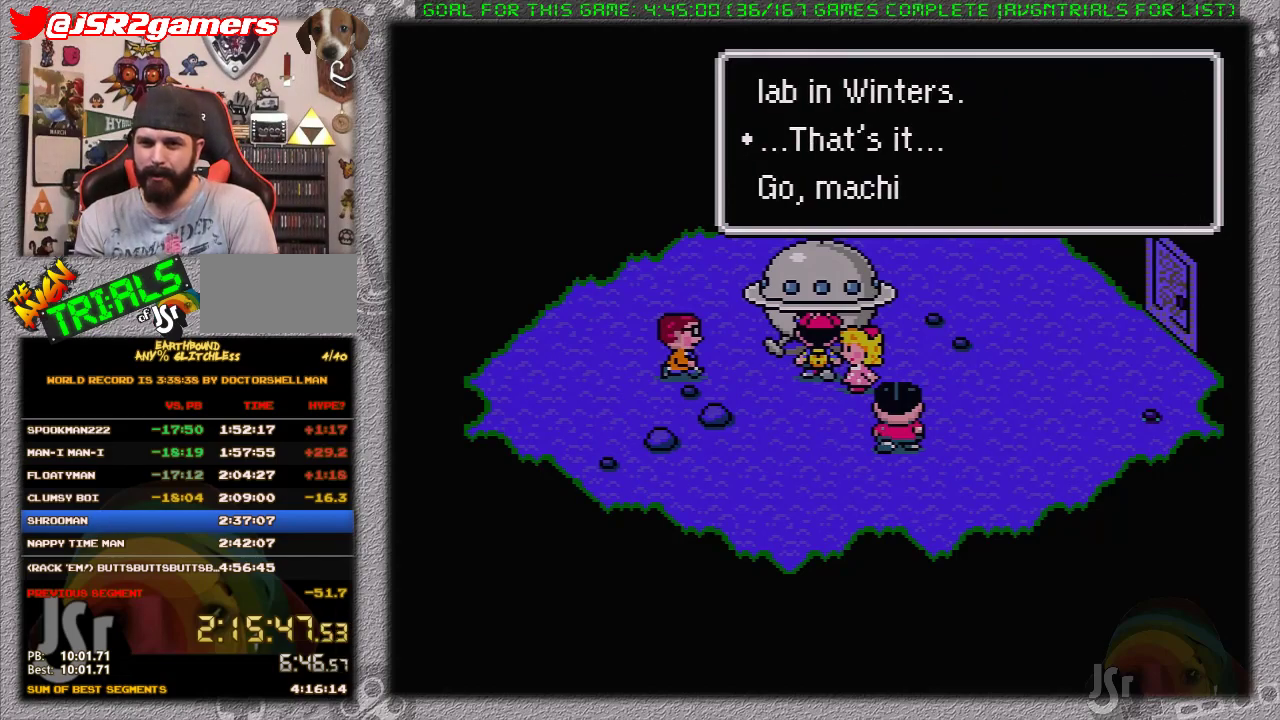
{"buttons": ["A", "L1"], "events": [[17, "L1", "up"], [50, "A", "up"], [117, "L1", "down"], [150, "A", "down"], [183, "L1", "up"], [200, "A", "up"], [233, "L1", "down"], [267, "A", "down"], [333, "L1", "up"], [367, "A", "up"], [433, "A", "down"], [433, "L1", "down"]]}
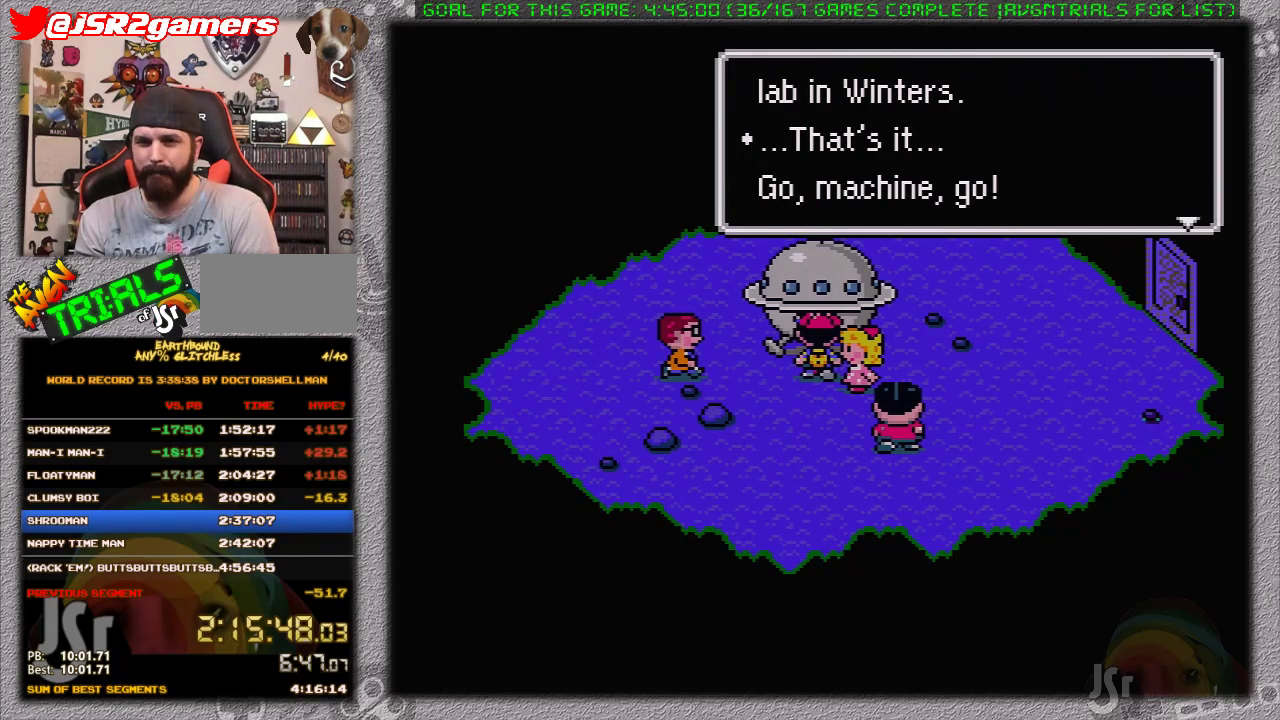
{"buttons": [], "events": [[17, "L1", "up"], [117, "L1", "down"], [183, "A", "up"], [183, "L1", "up"]]}